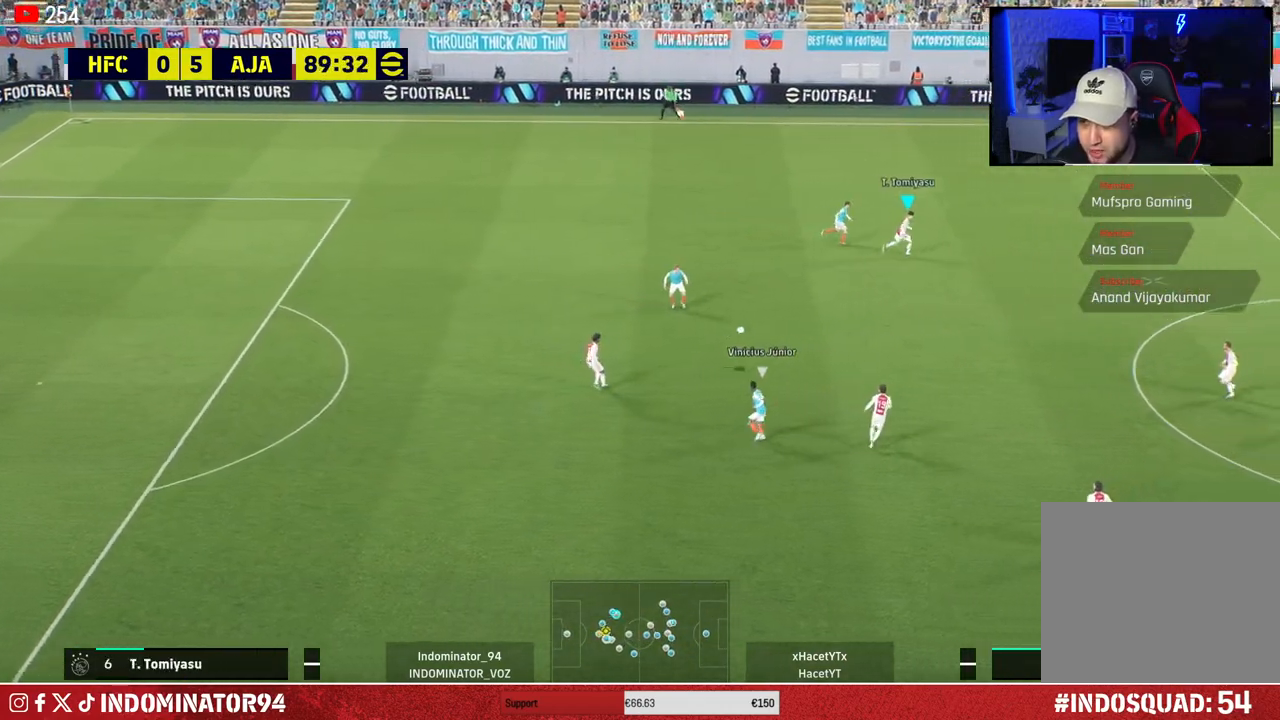
Gameplay with a controller (PlayStation layout); each line is a JSON object with the inputs held at the frame after it. "events" lists button and stick changes between this image and that frame as [ms after this image, input, new state], when the widget could be followed in between.
{"buttons": [], "left_stick": "right", "right_stick": "center", "events": [[300, "R1", "up"]]}
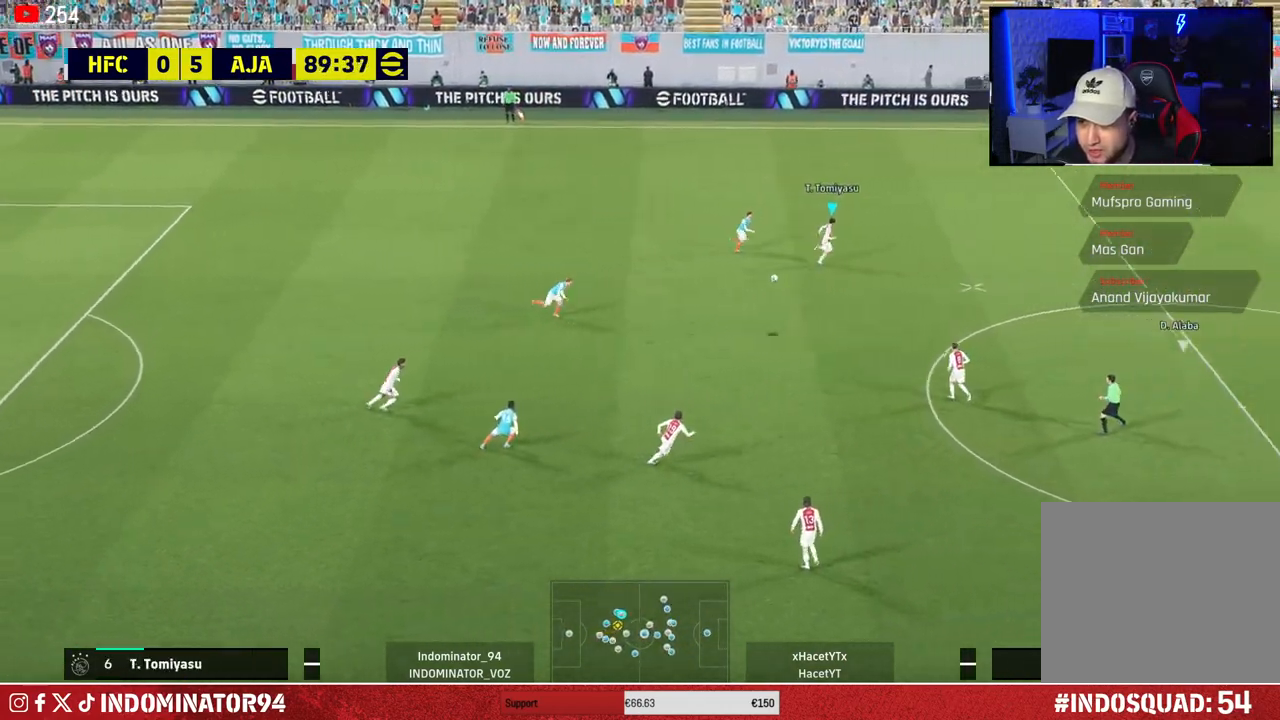
{"buttons": [], "left_stick": "right", "right_stick": "center", "events": []}
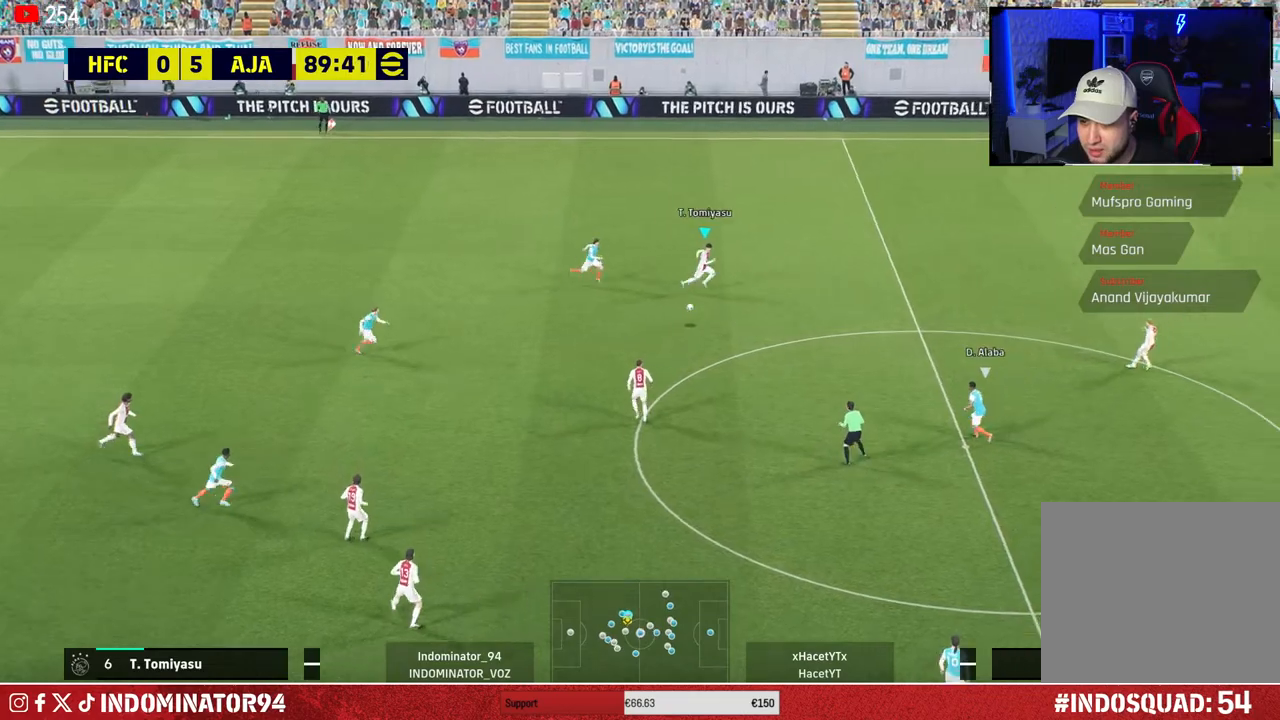
{"buttons": ["CROSS"], "left_stick": "right", "right_stick": "center", "events": [[333, "CROSS", "down"]]}
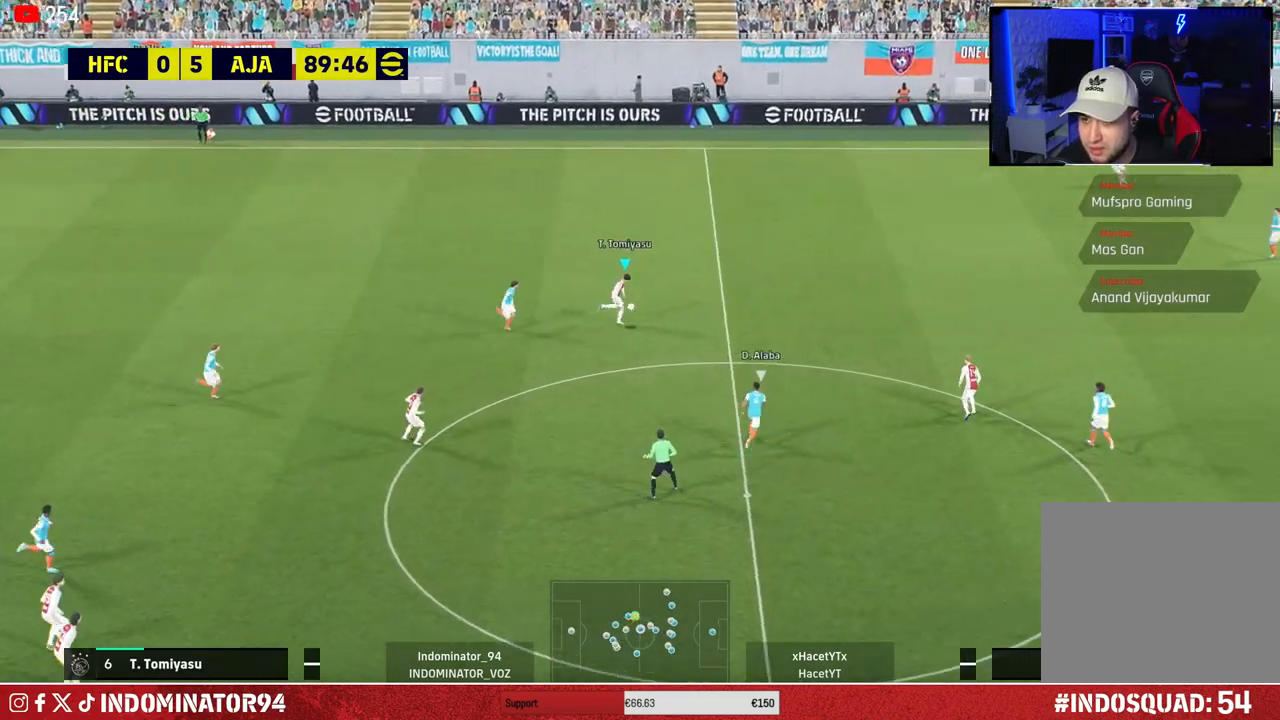
{"buttons": [], "left_stick": "right", "right_stick": "center", "events": [[67, "CROSS", "up"]]}
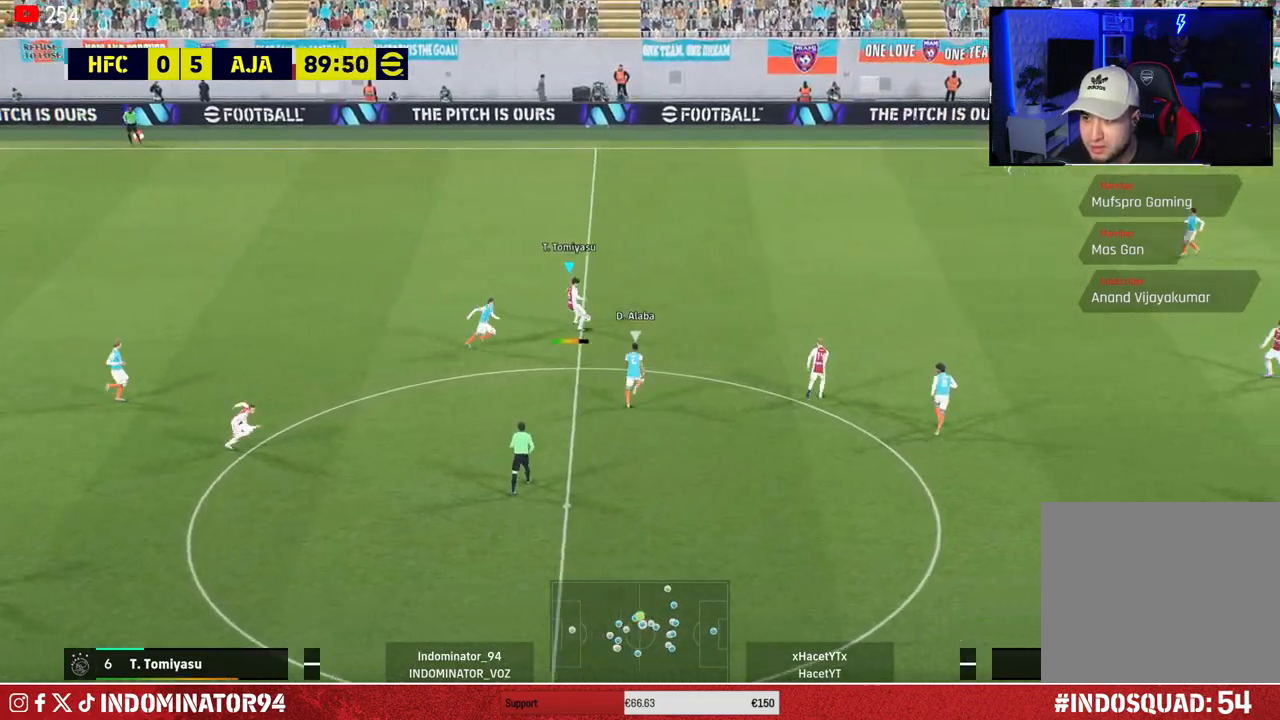
{"buttons": [], "left_stick": "down", "right_stick": "center", "events": [[467, "left_stick", "down"]]}
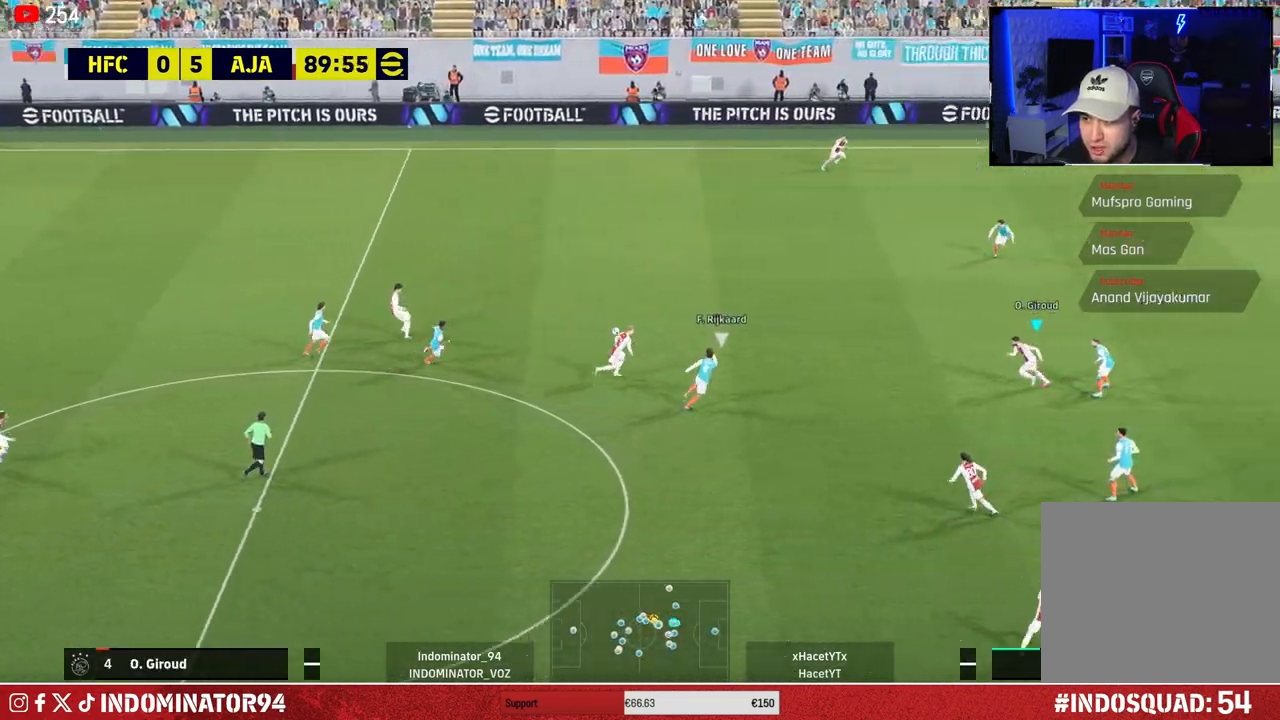
{"buttons": [], "left_stick": "down", "right_stick": "center", "events": [[300, "CROSS", "down"], [300, "L1", "down"], [417, "CROSS", "up"], [417, "L1", "up"]]}
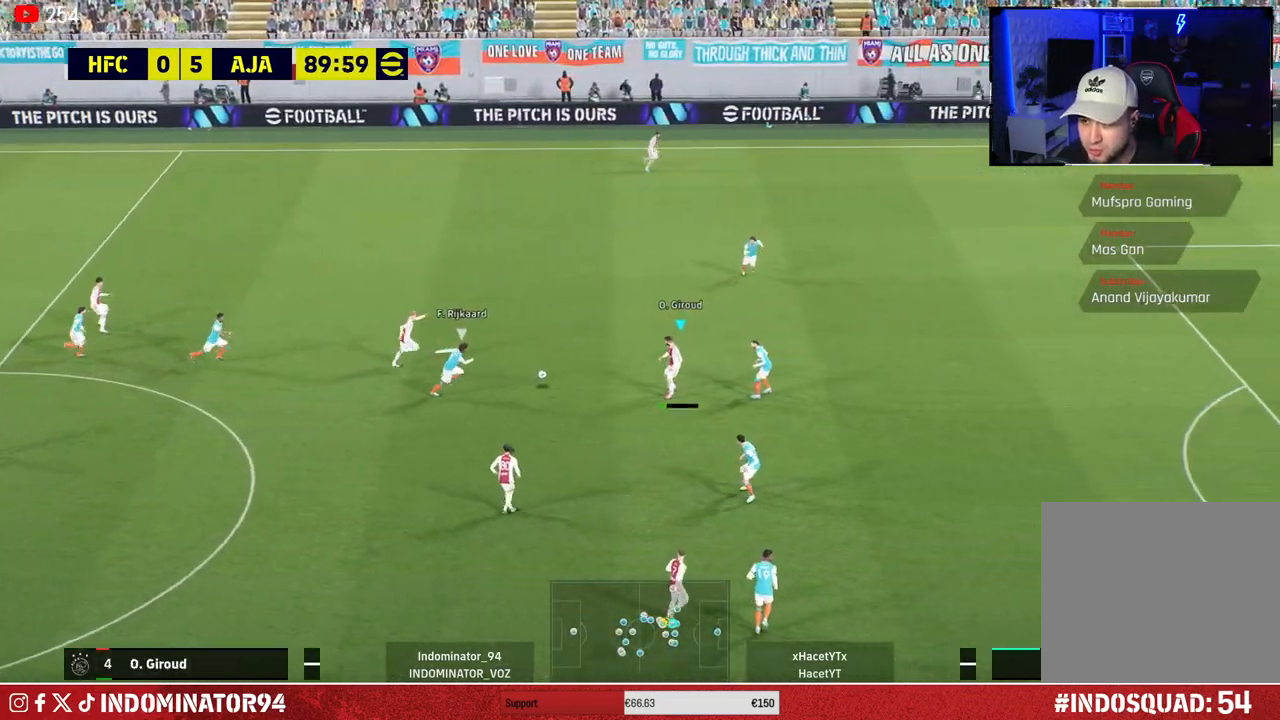
{"buttons": [], "left_stick": "down-right", "right_stick": "center", "events": [[167, "left_stick", "down-right"]]}
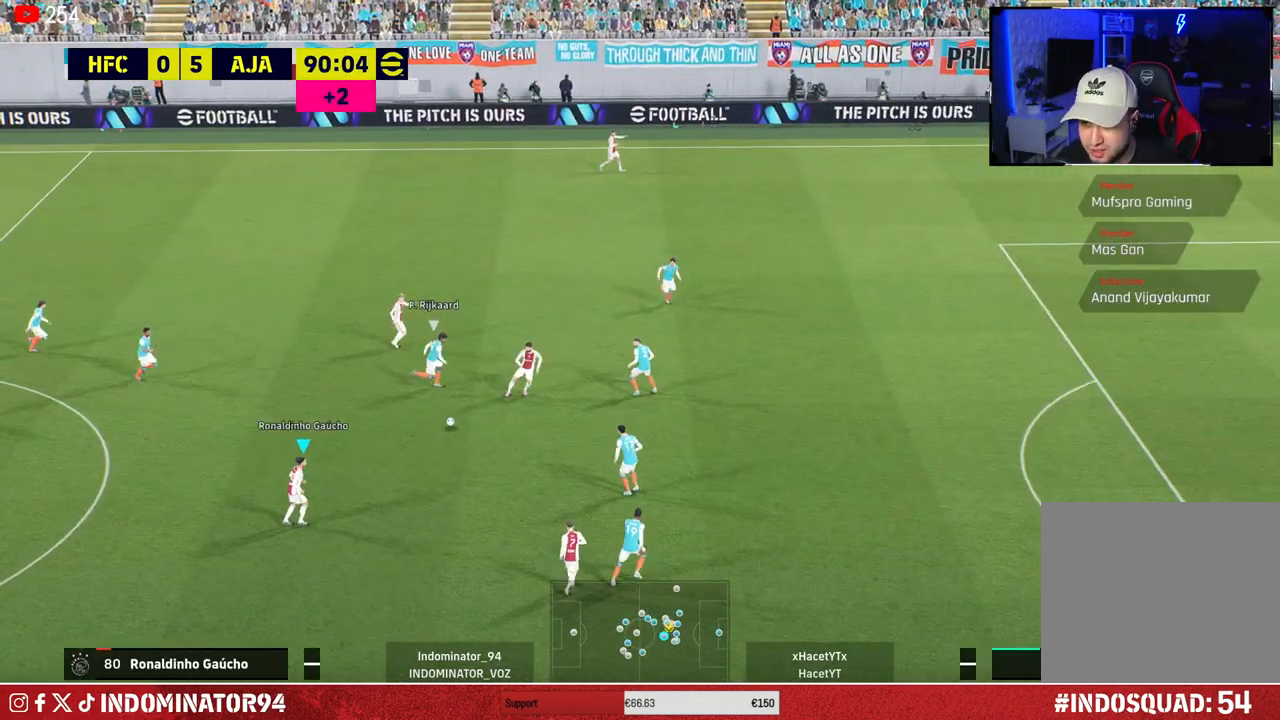
{"buttons": [], "left_stick": "down-right", "right_stick": "center", "events": []}
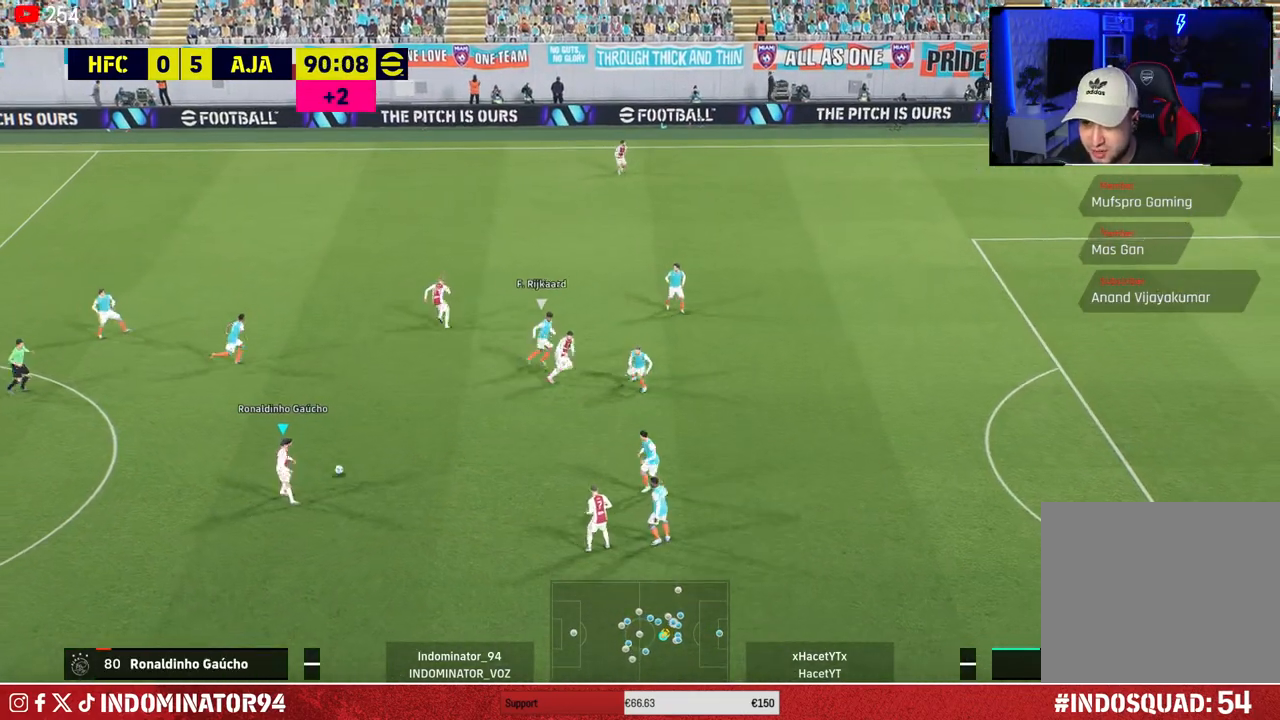
{"buttons": [], "left_stick": "up-right", "right_stick": "center", "events": [[250, "left_stick", "up-right"]]}
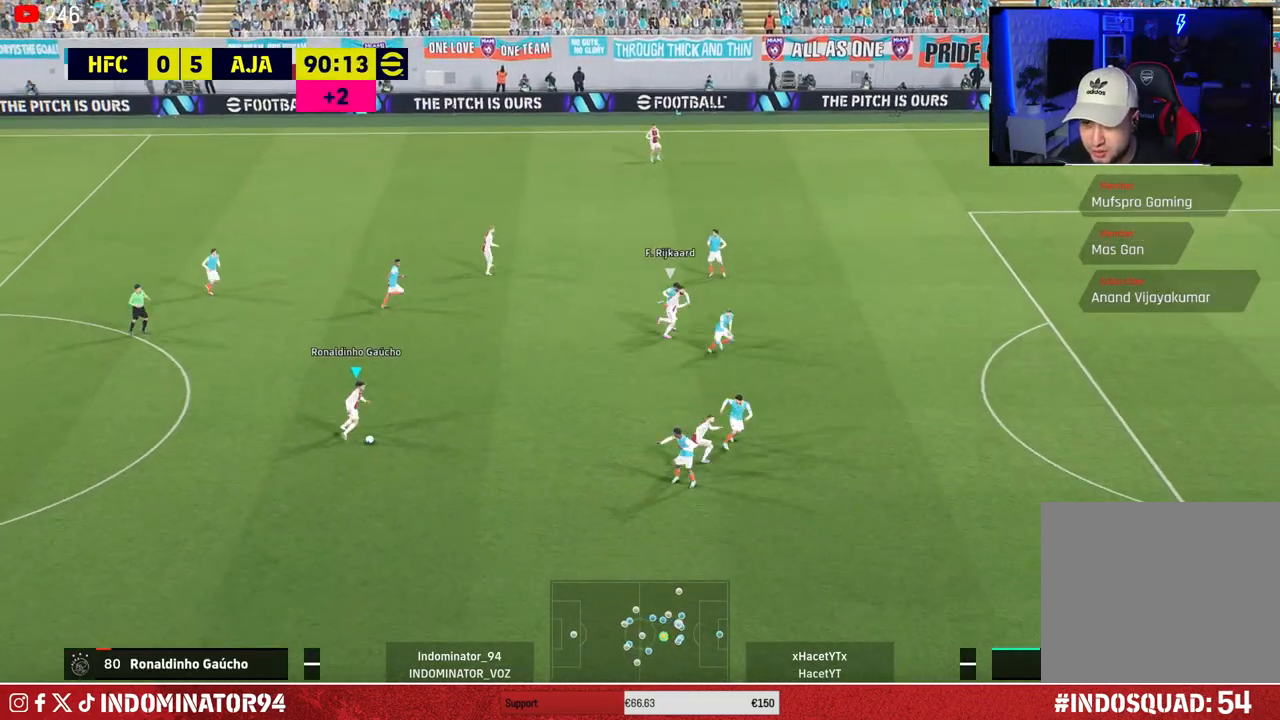
{"buttons": [], "left_stick": "up-right", "right_stick": "center", "events": [[83, "left_stick", "down-right"], [450, "left_stick", "up-right"]]}
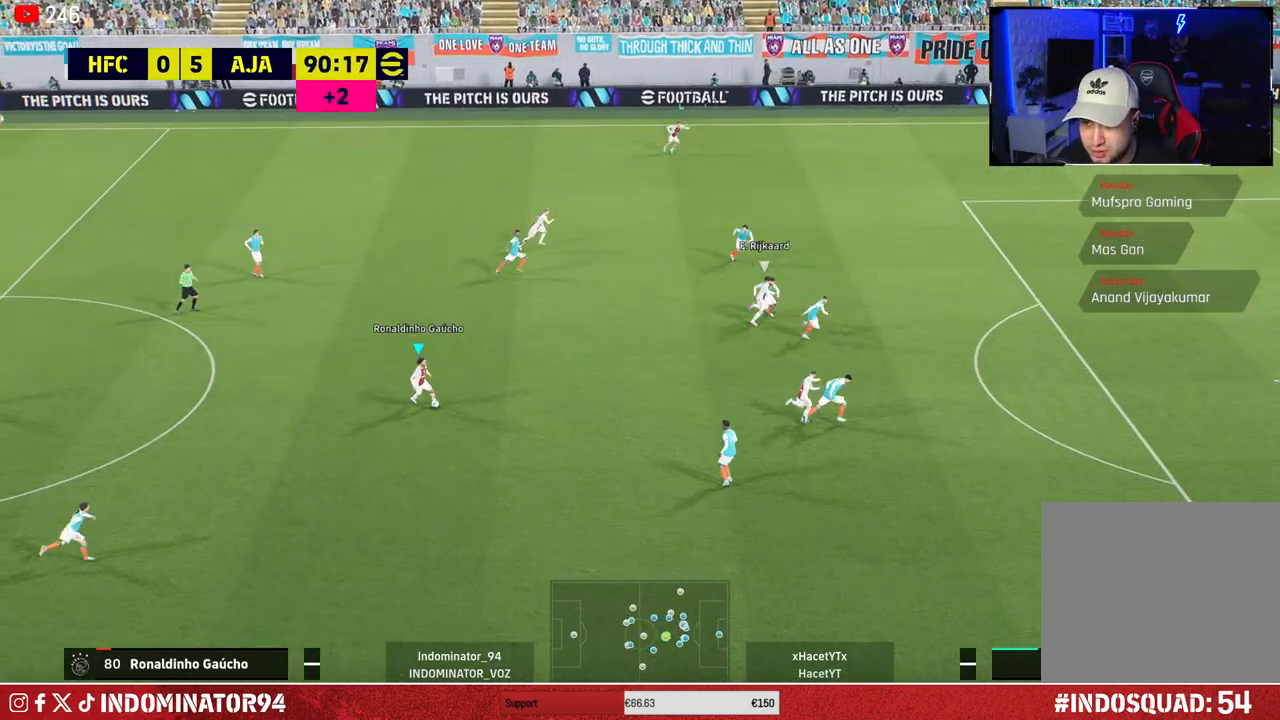
{"buttons": [], "left_stick": "right", "right_stick": "center", "events": [[33, "R1", "down"], [350, "R1", "up"], [433, "left_stick", "right"]]}
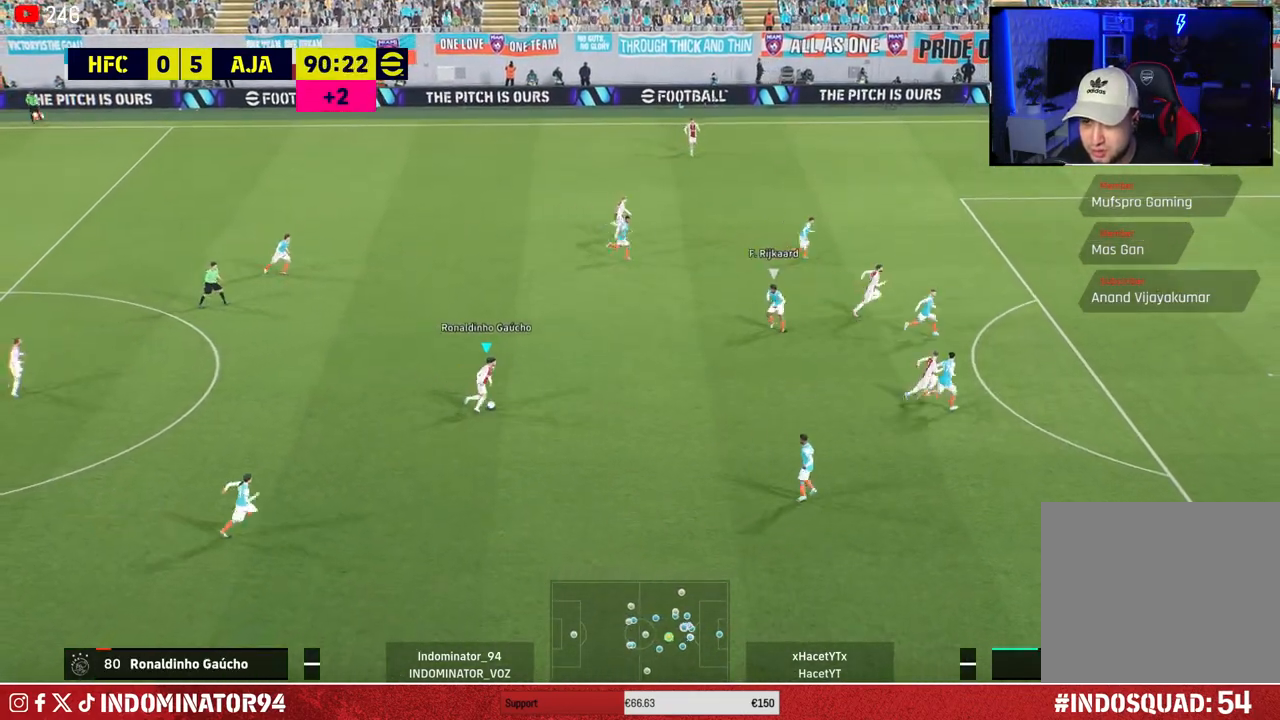
{"buttons": [], "left_stick": "right", "right_stick": "center", "events": [[233, "R3", "down"], [467, "R3", "up"]]}
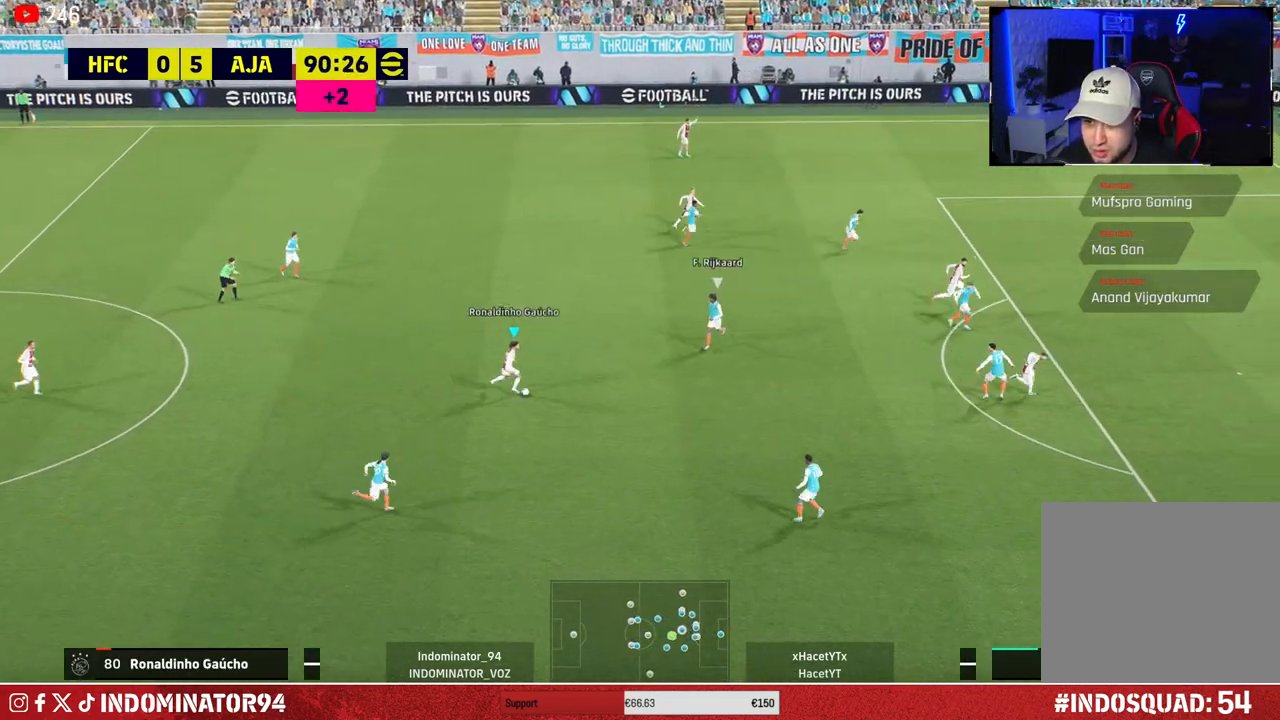
{"buttons": [], "left_stick": "right", "right_stick": "center", "events": []}
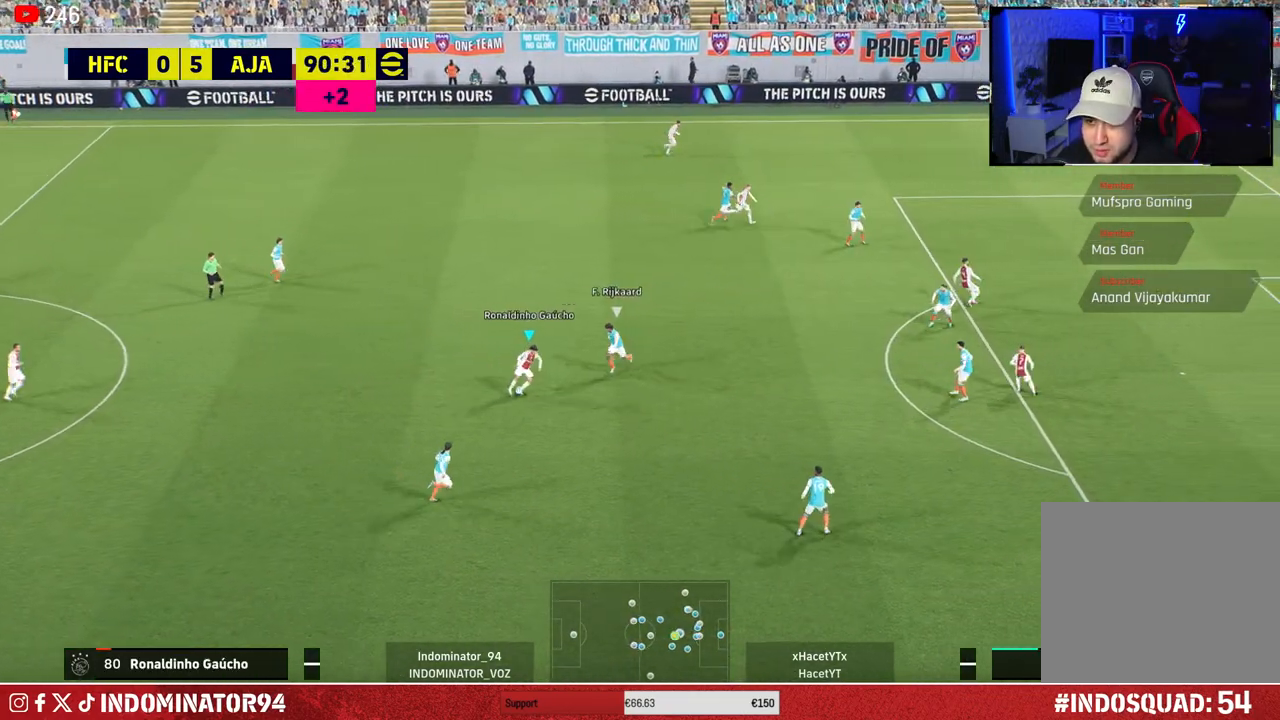
{"buttons": [], "left_stick": "right", "right_stick": "center", "events": []}
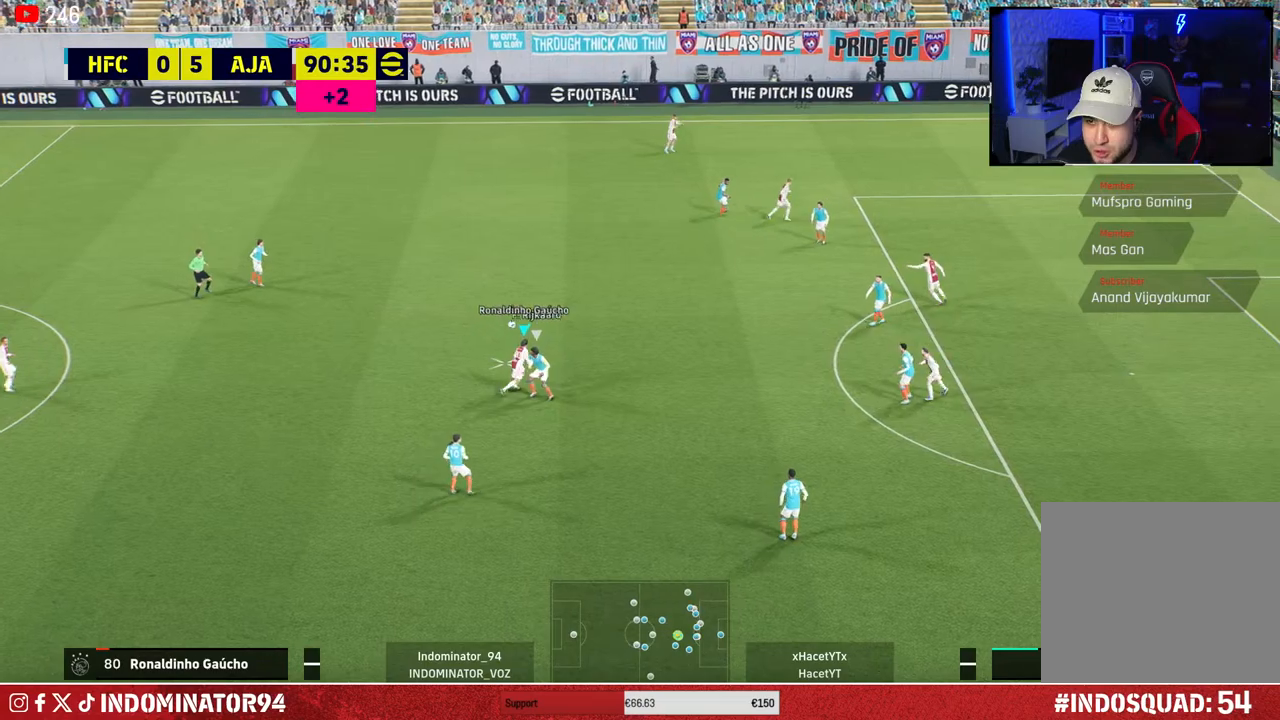
{"buttons": ["R1"], "left_stick": "up-right", "right_stick": "center", "events": [[150, "left_stick", "up-right"], [183, "R1", "down"]]}
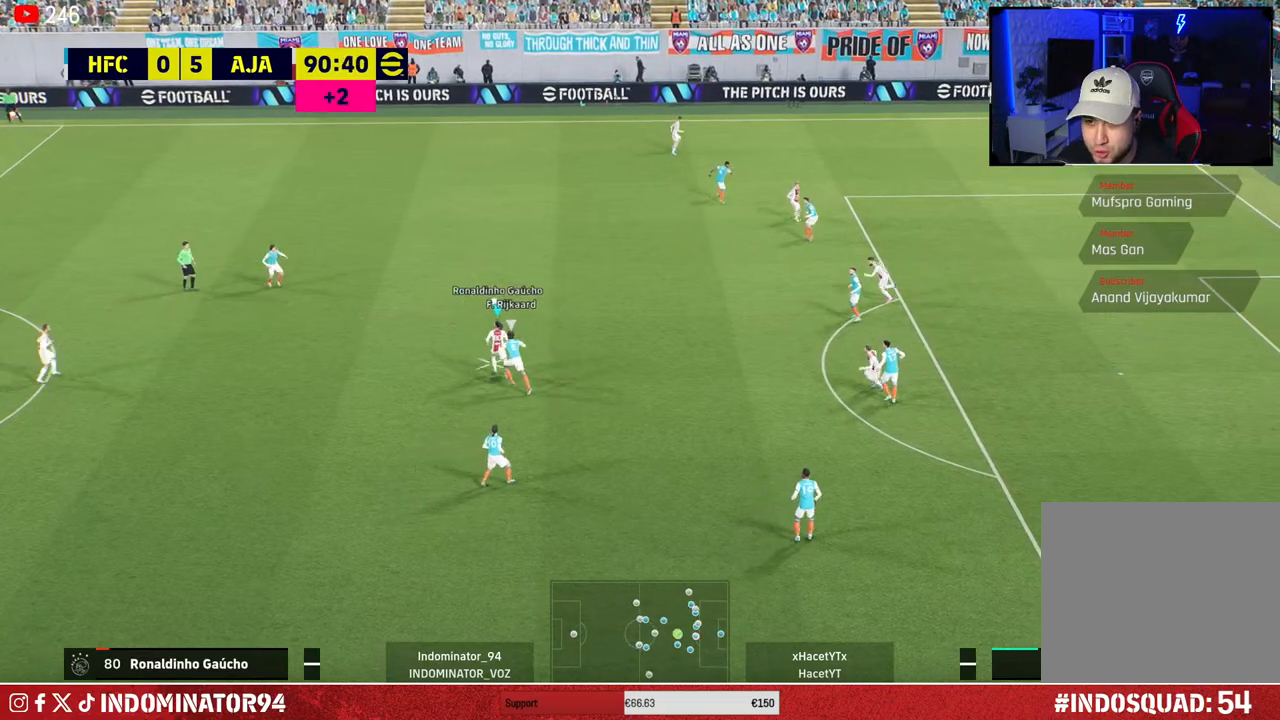
{"buttons": ["R1"], "left_stick": "up-right", "right_stick": "center", "events": []}
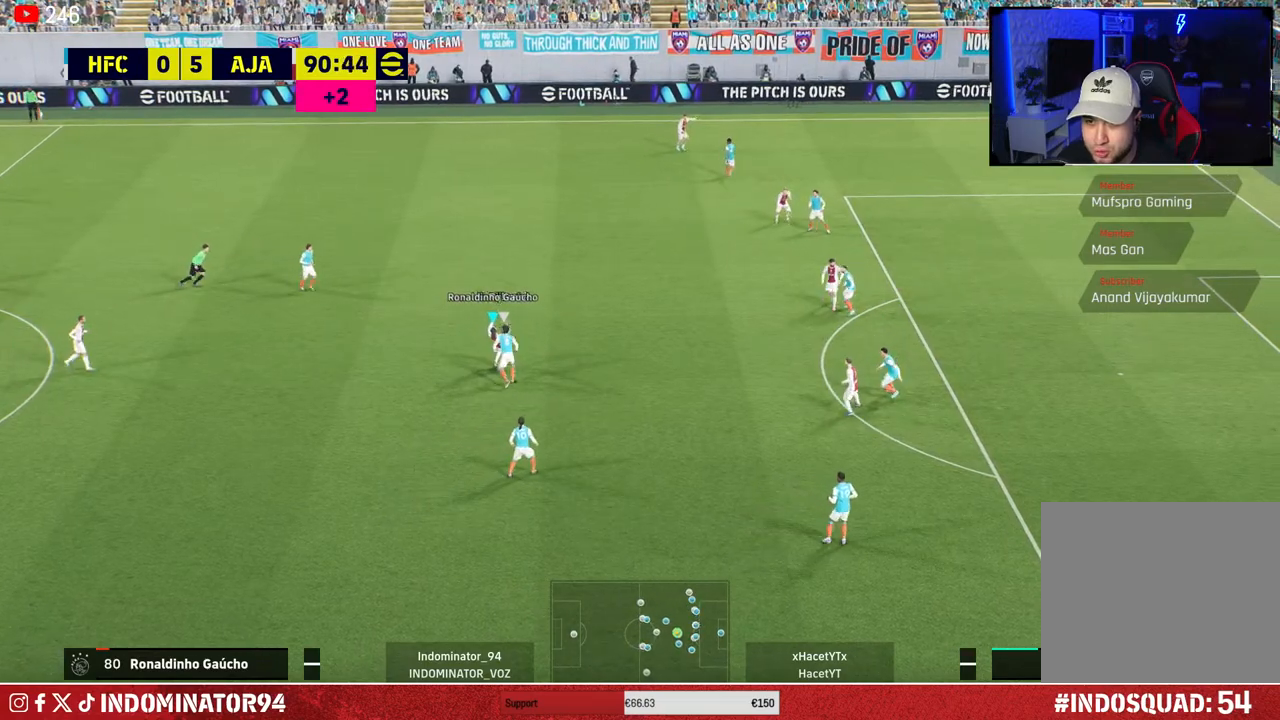
{"buttons": ["R1"], "left_stick": "up-right", "right_stick": "center", "events": []}
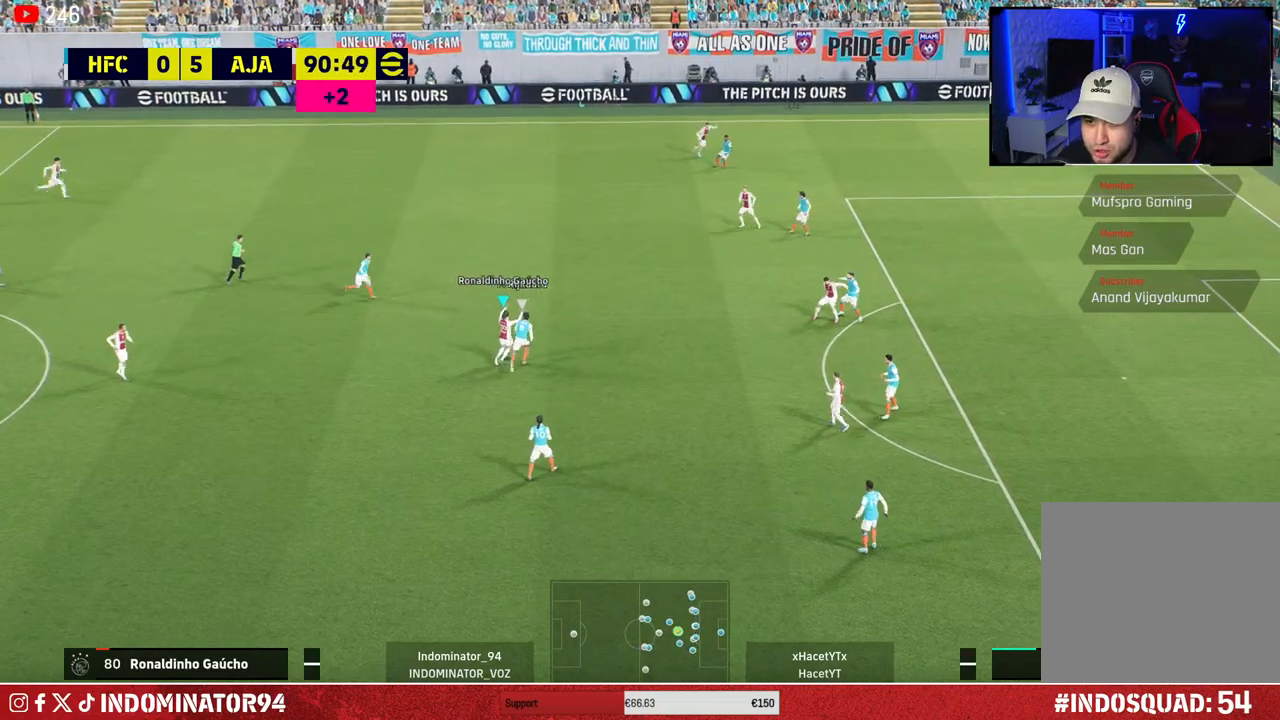
{"buttons": ["R1"], "left_stick": "down-right", "right_stick": "center", "events": [[250, "left_stick", "down-right"]]}
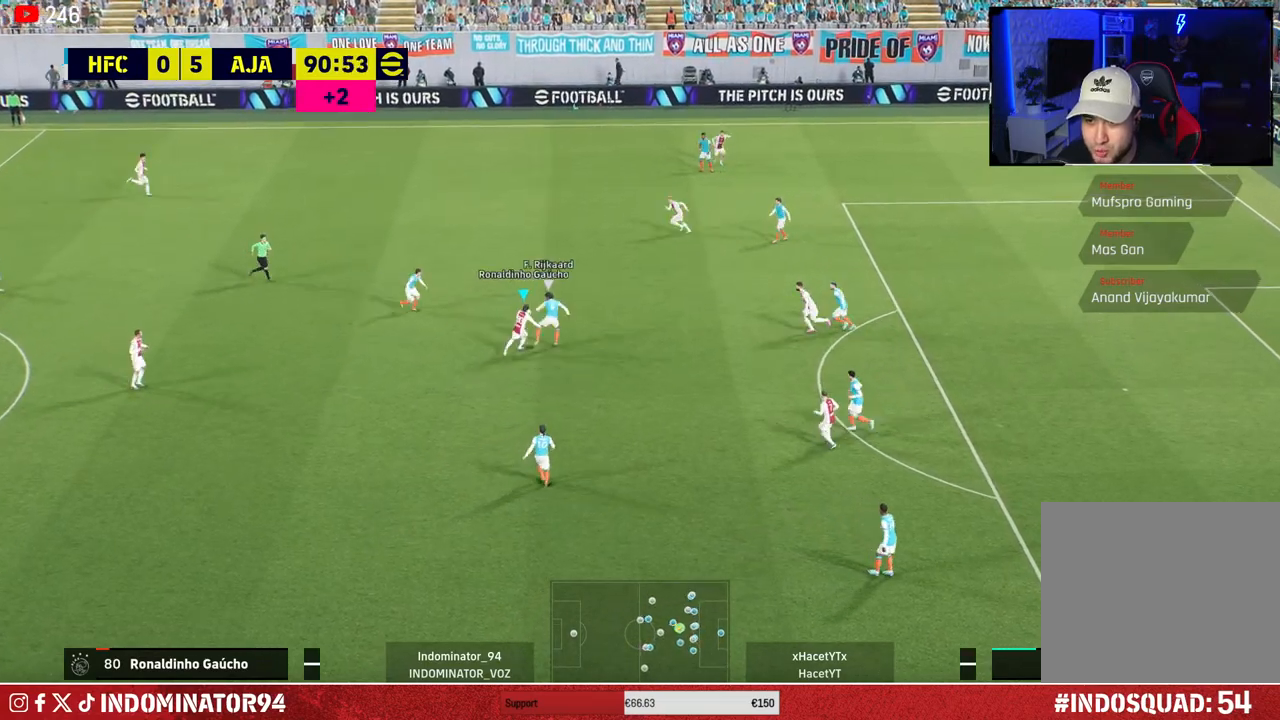
{"buttons": ["R1"], "left_stick": "up-right", "right_stick": "center", "events": [[450, "left_stick", "up-right"]]}
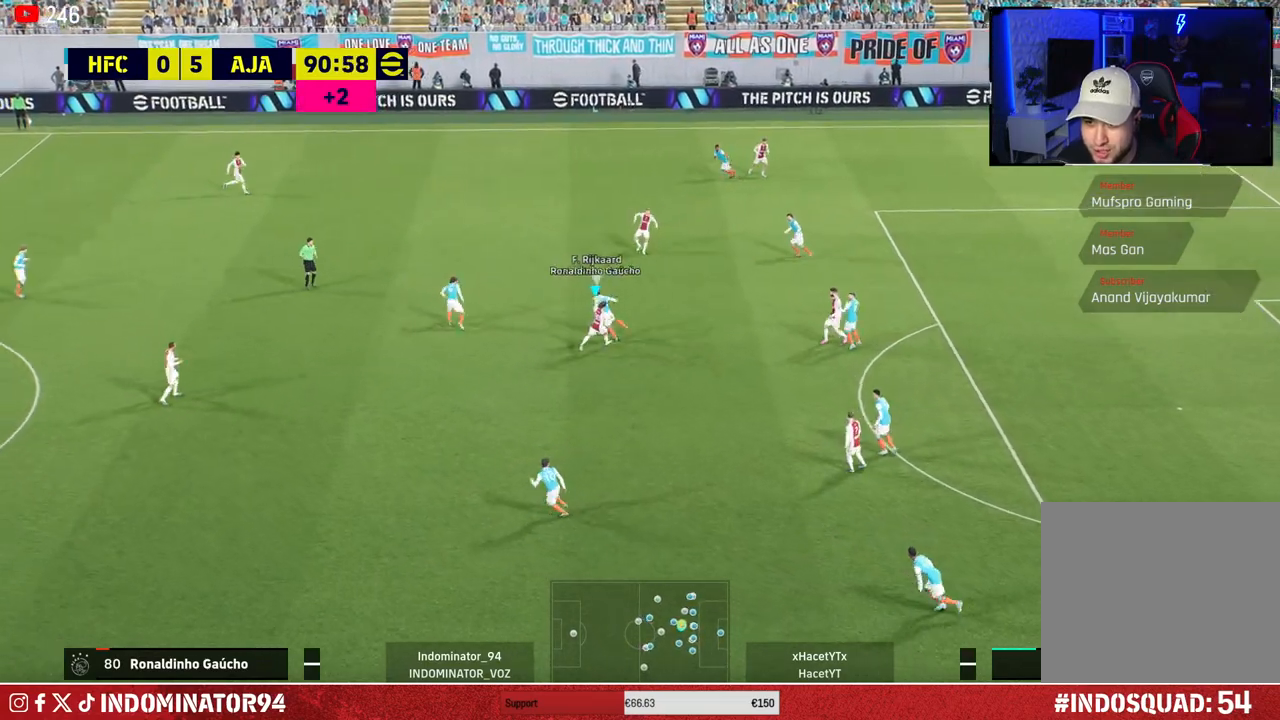
{"buttons": ["SQUARE", "R1"], "left_stick": "up", "right_stick": "center", "events": [[67, "left_stick", "up-left"], [200, "right_stick", "up-left"], [283, "left_stick", "up"], [317, "right_stick", "center"], [400, "SQUARE", "down"]]}
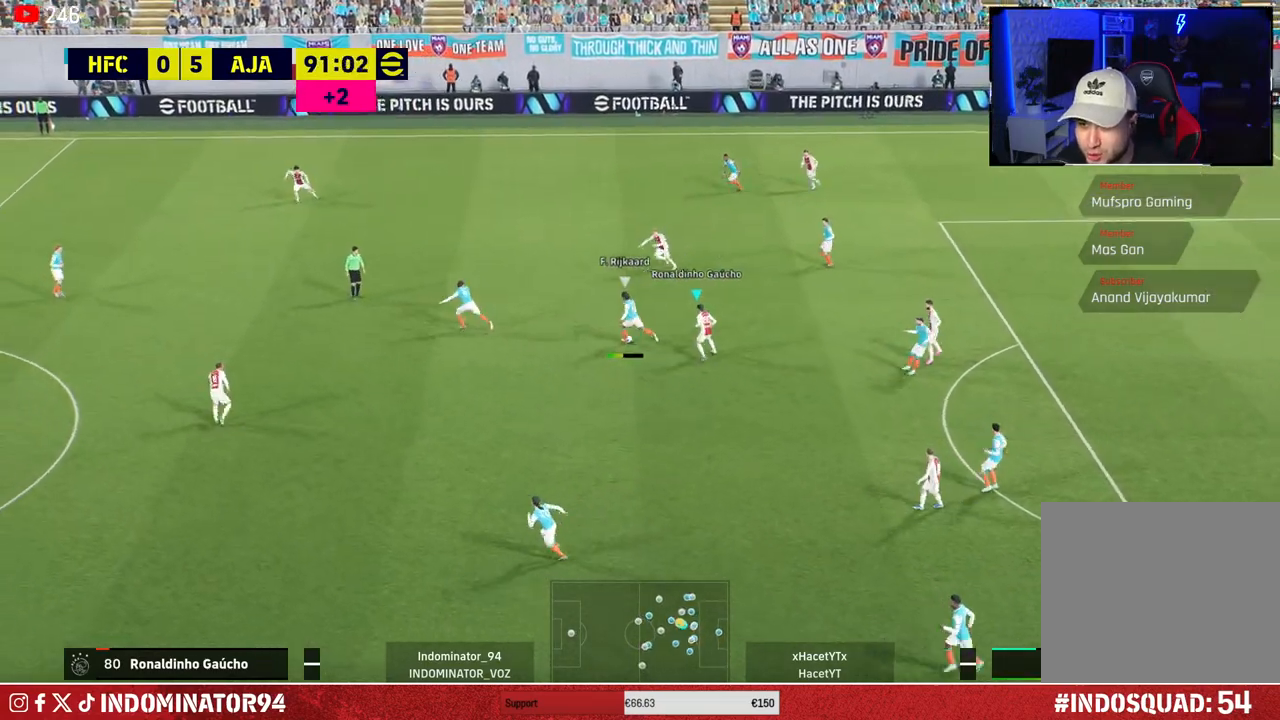
{"buttons": ["R1"], "left_stick": "left", "right_stick": "center", "events": [[100, "left_stick", "down-right"], [250, "left_stick", "down-left"], [300, "SQUARE", "up"], [350, "left_stick", "left"]]}
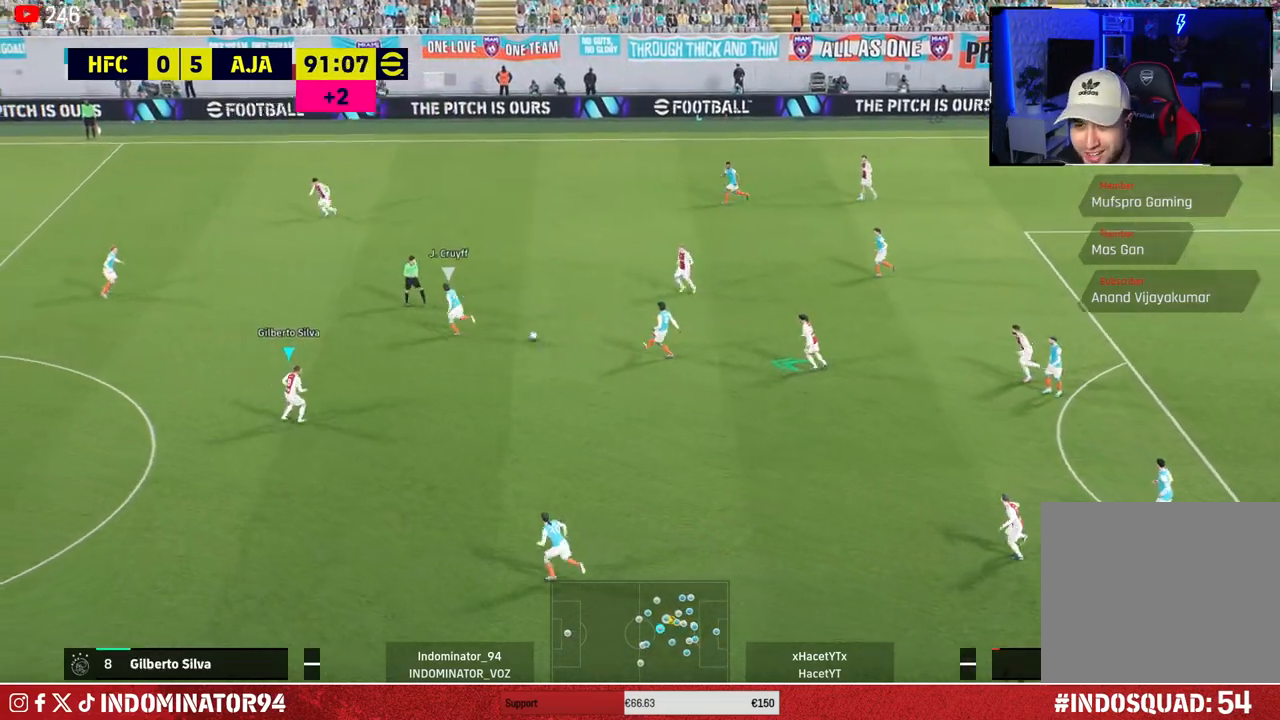
{"buttons": ["R1"], "left_stick": "down-left", "right_stick": "center", "events": [[200, "right_stick", "up-left"], [217, "left_stick", "down-left"], [283, "right_stick", "center"]]}
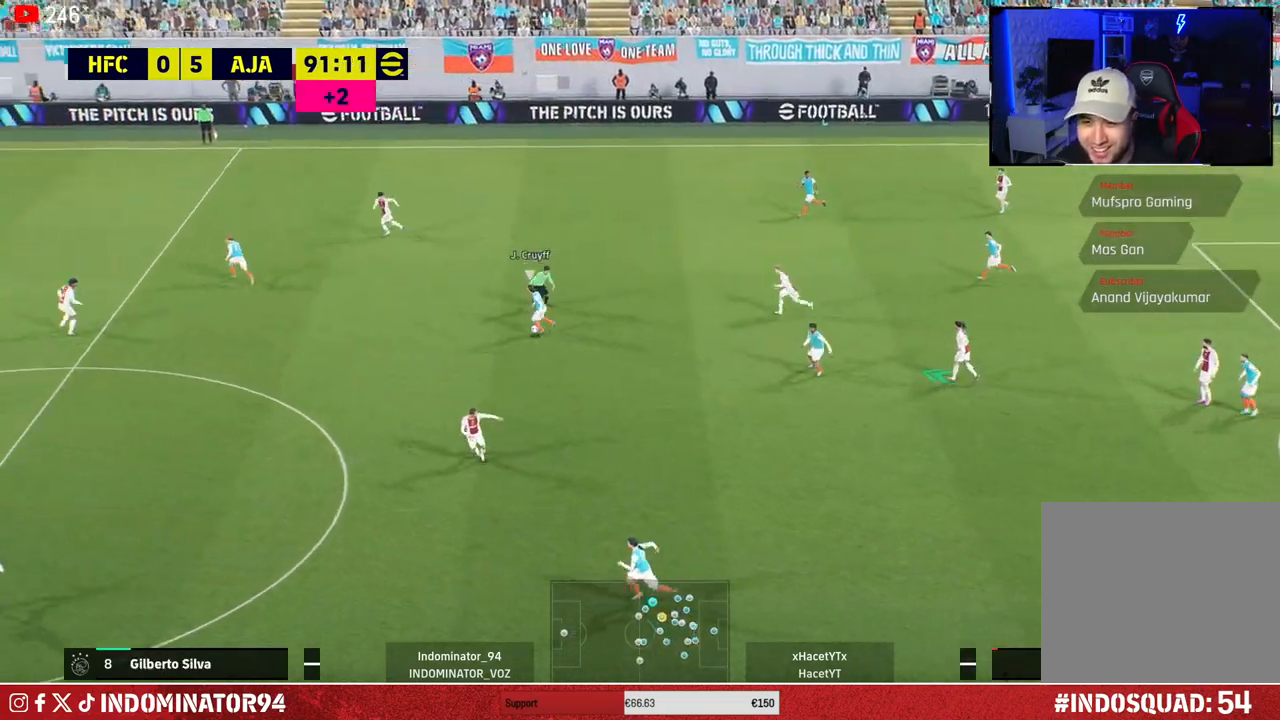
{"buttons": ["R1"], "left_stick": "down", "right_stick": "center", "events": [[367, "left_stick", "down"]]}
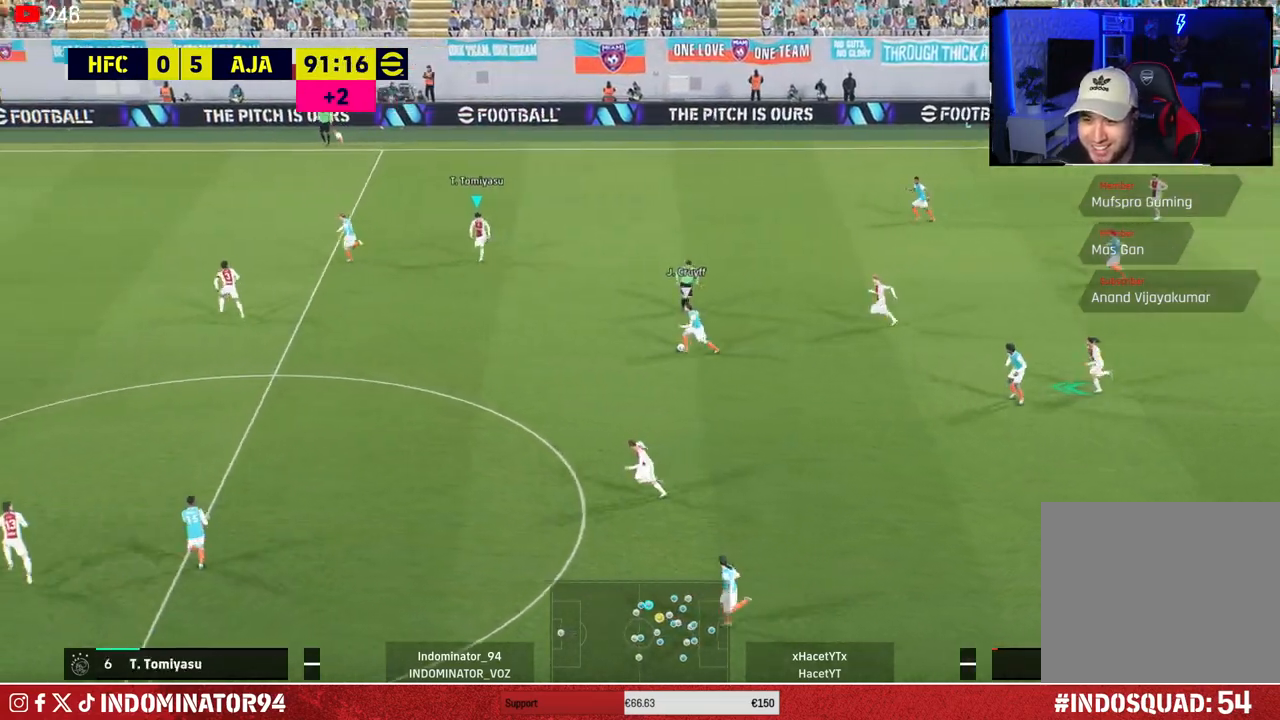
{"buttons": ["R1"], "left_stick": "up-left", "right_stick": "center", "events": [[17, "left_stick", "down-left"], [167, "right_stick", "down-left"], [283, "right_stick", "center"], [317, "left_stick", "up-left"]]}
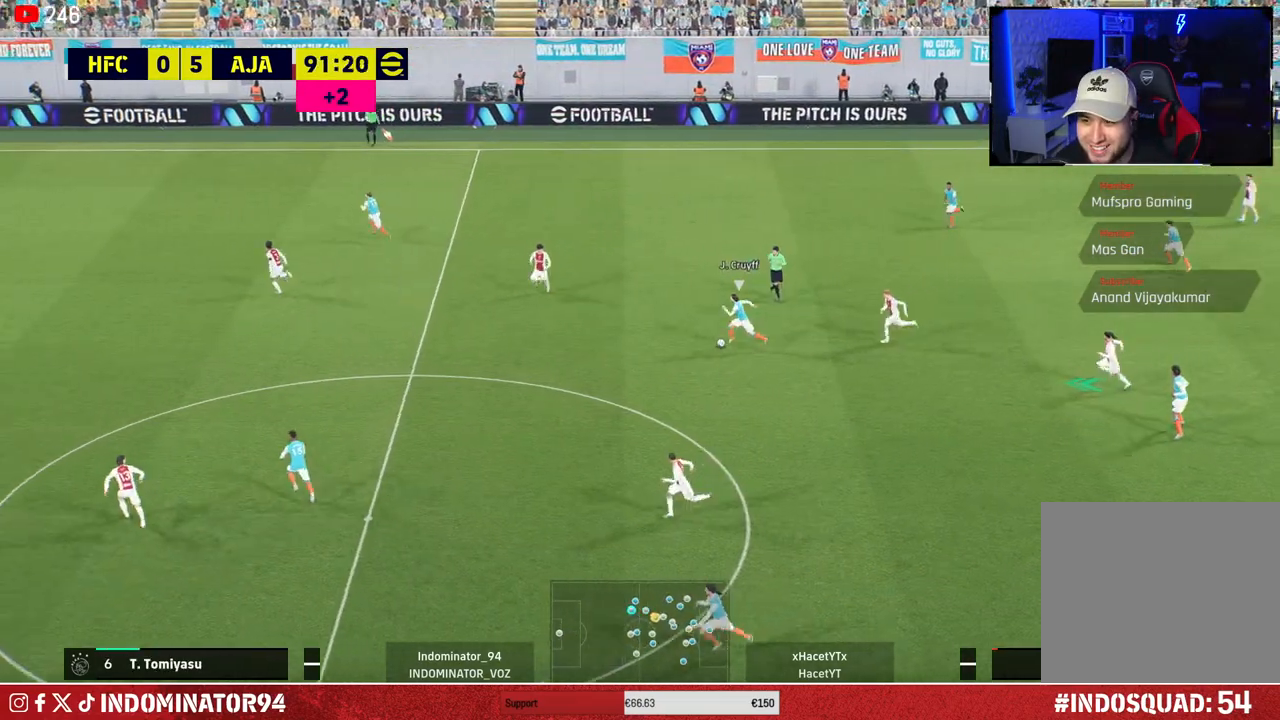
{"buttons": ["CROSS", "R1"], "left_stick": "up-left", "right_stick": "center", "events": [[333, "L1", "down"], [433, "CROSS", "down"], [467, "L1", "up"]]}
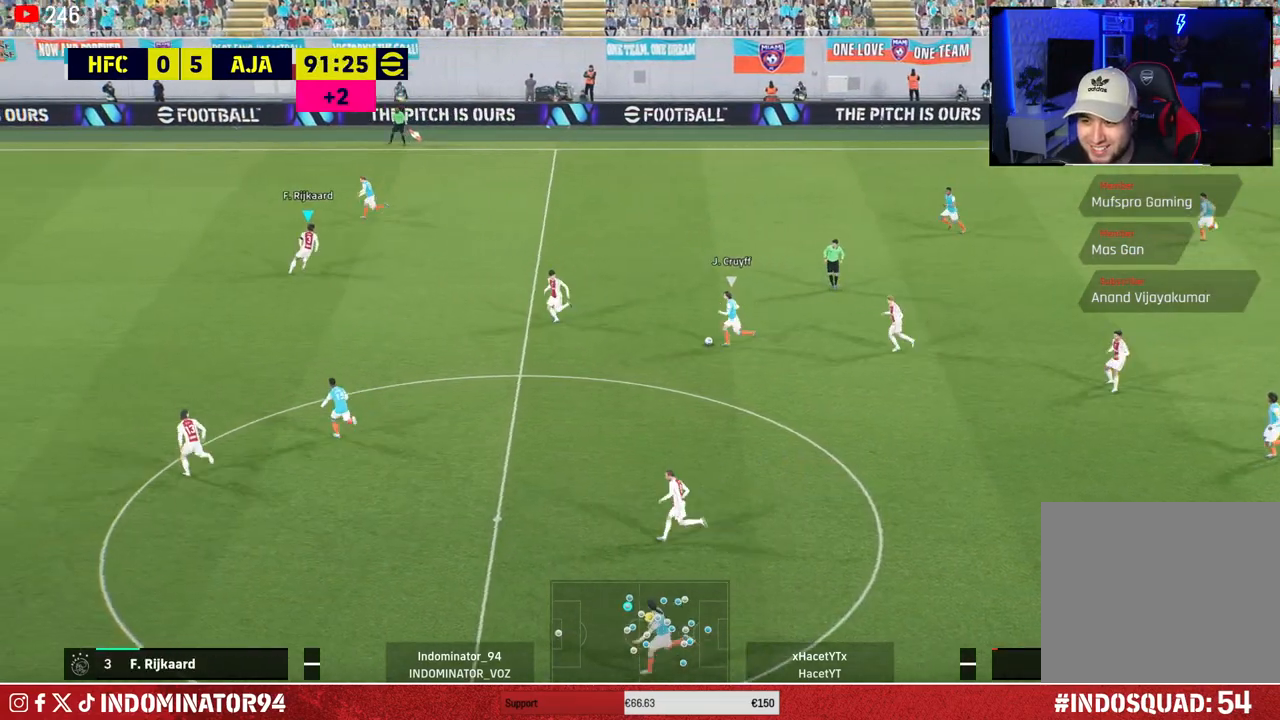
{"buttons": ["CROSS"], "left_stick": "down-right", "right_stick": "center", "events": [[17, "left_stick", "up-right"], [33, "R1", "up"], [183, "left_stick", "down-right"]]}
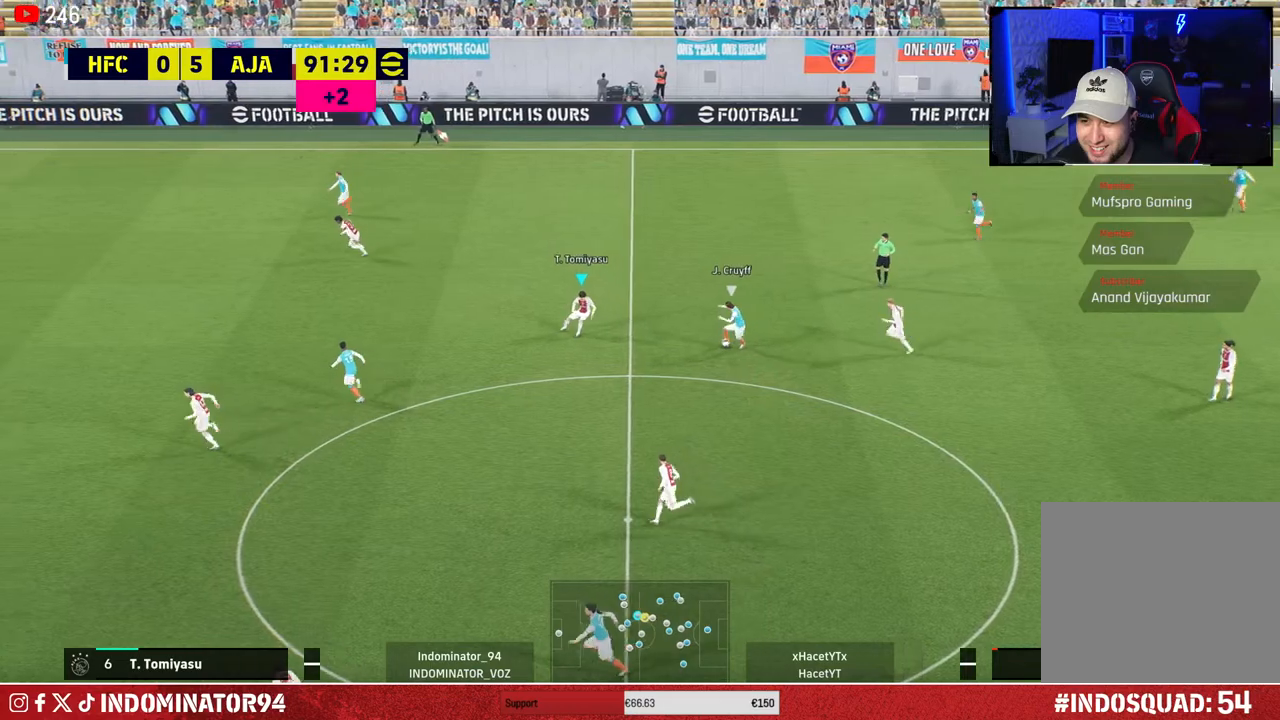
{"buttons": ["CROSS"], "left_stick": "down-right", "right_stick": "center", "events": [[217, "left_stick", "down"], [350, "left_stick", "down-right"]]}
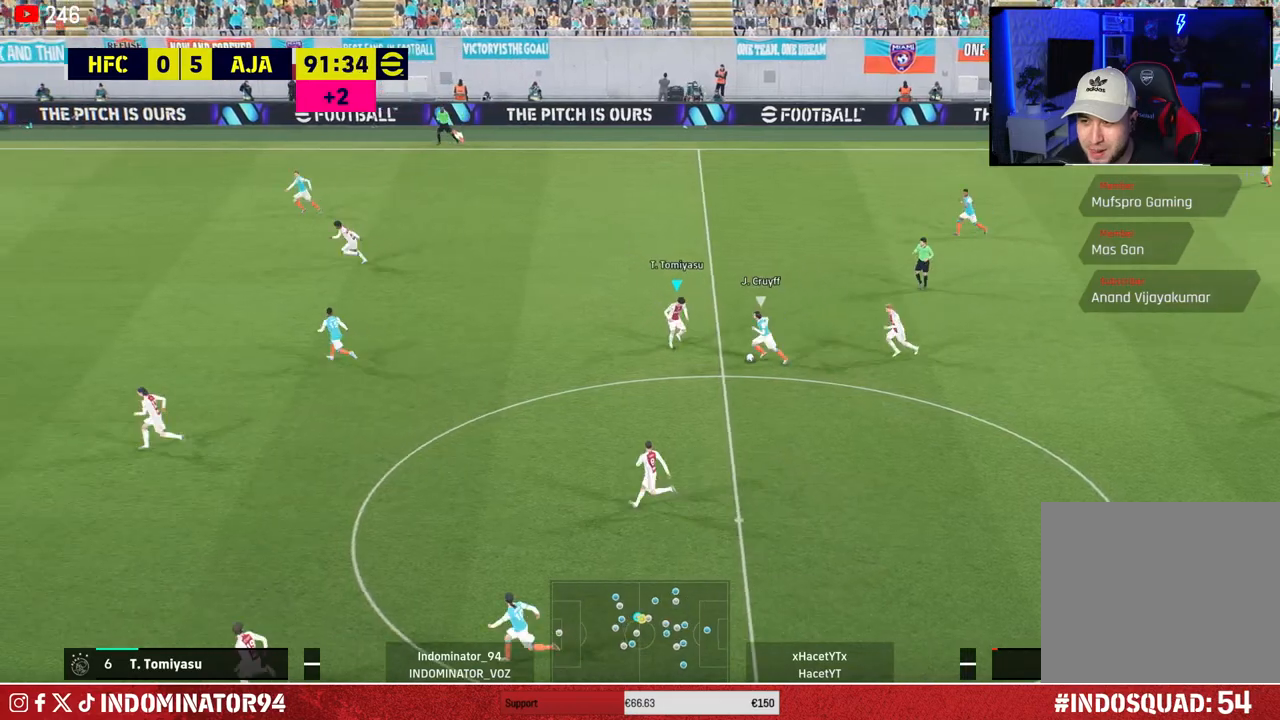
{"buttons": [], "left_stick": "down-right", "right_stick": "center", "events": [[200, "left_stick", "right"], [233, "R1", "down"], [250, "CROSS", "up"], [433, "R1", "up"], [450, "left_stick", "down-right"]]}
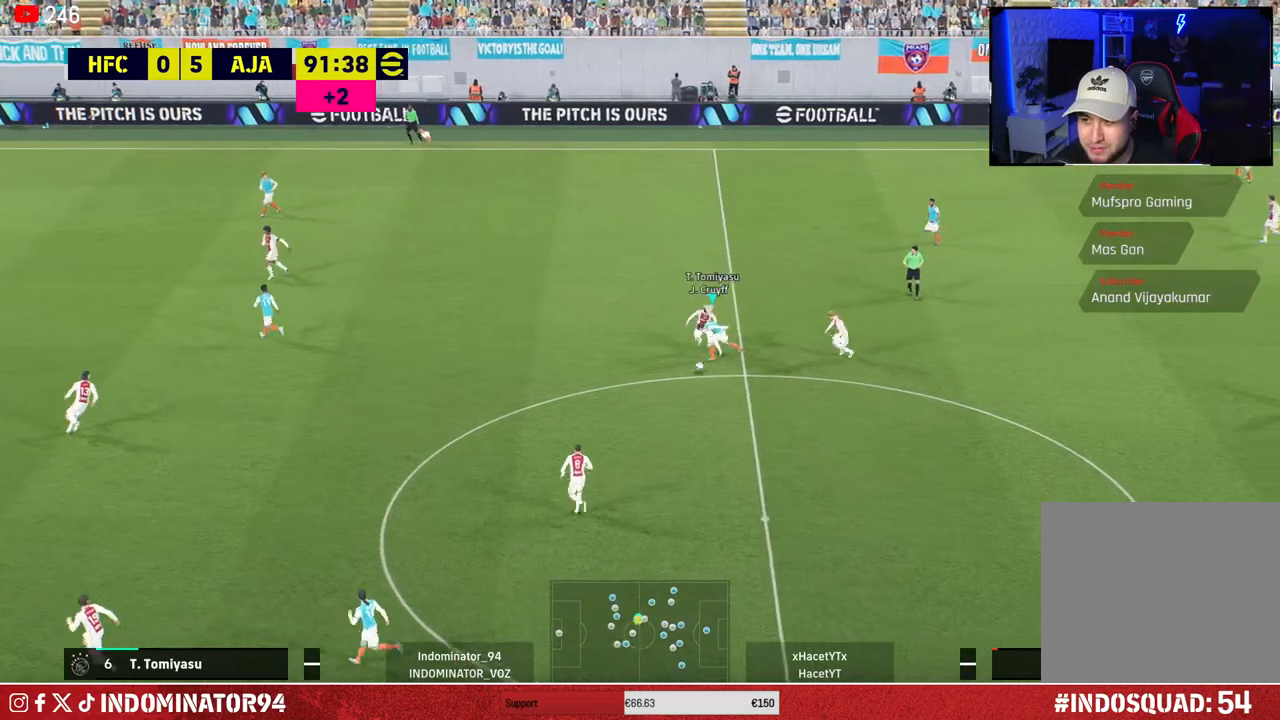
{"buttons": [], "left_stick": "down", "right_stick": "center", "events": [[333, "left_stick", "down"]]}